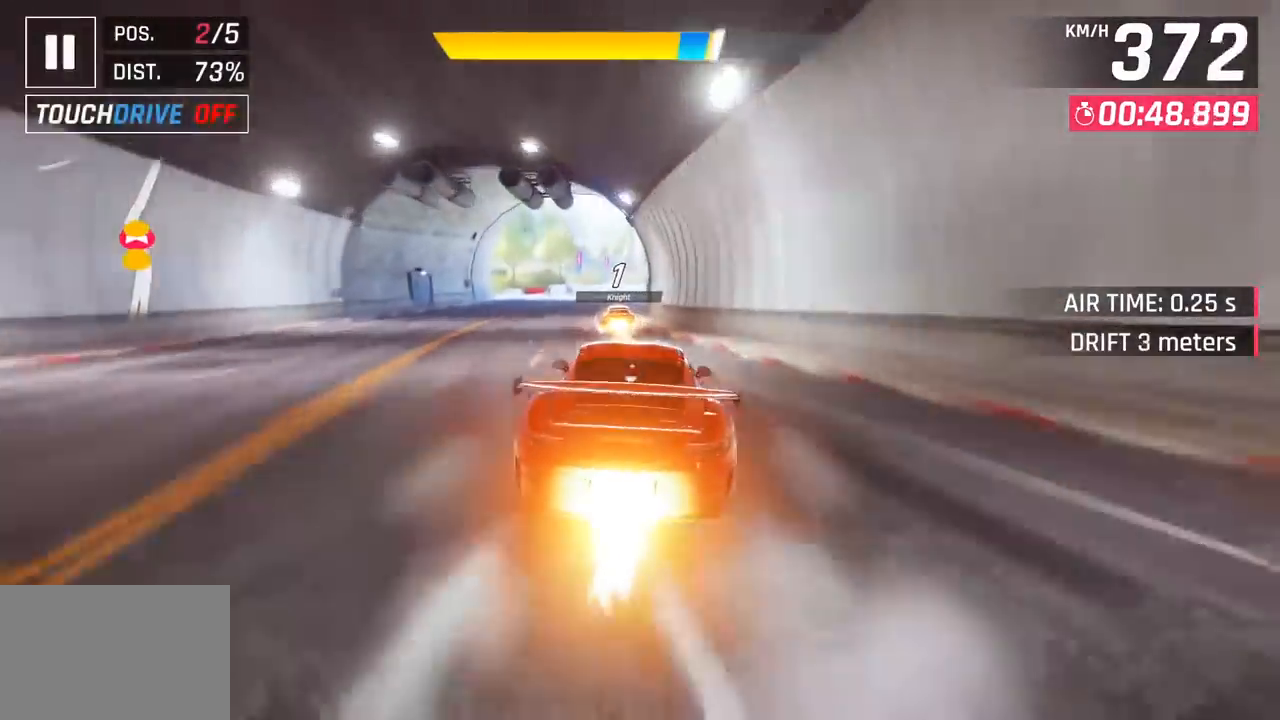
Gameplay with a controller (PlayStation layout); each line is a JSON object with the inputs held at the frame after it. "events" lists button and stick changes between this image and that frame as [ms after this image, input, new state], when the widget could be followed in between. Not read: right_stick.
{"buttons": ["CROSS"], "left_stick": "right", "events": [[83, "CROSS", "up"], [133, "left_stick", "center"], [333, "left_stick", "right"], [500, "CROSS", "down"]]}
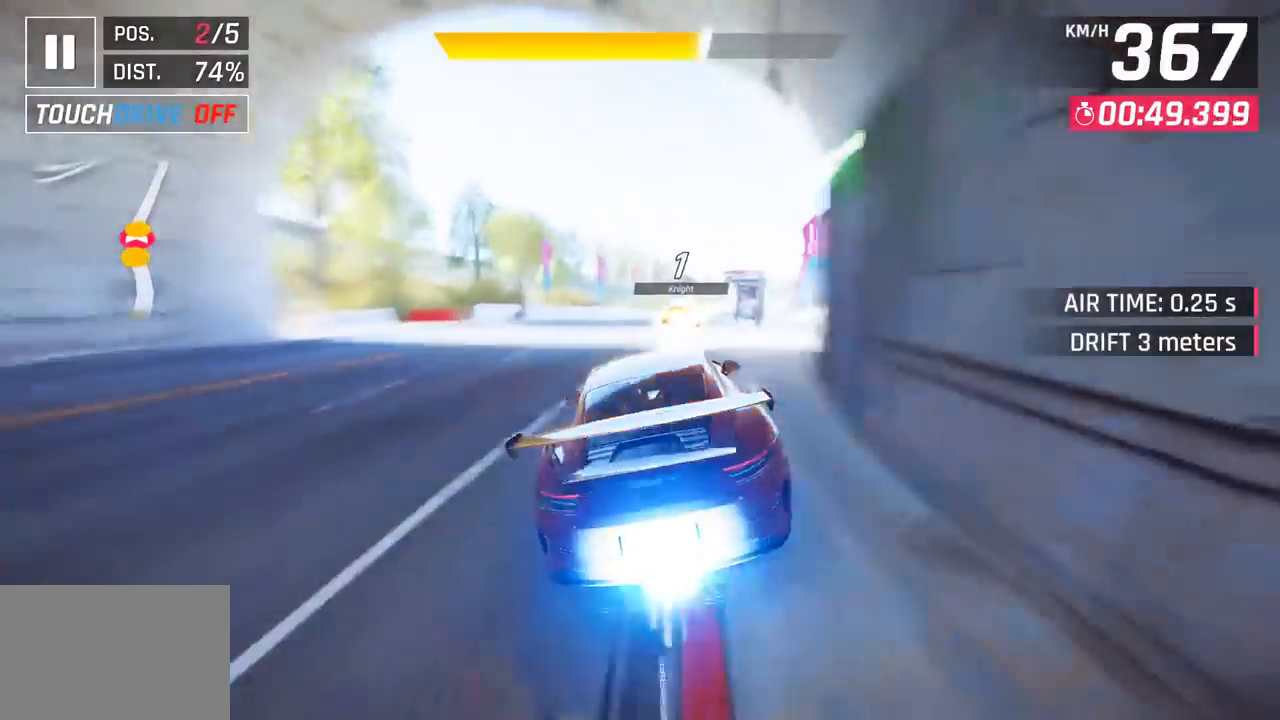
{"buttons": ["SQUARE"], "left_stick": "right"}
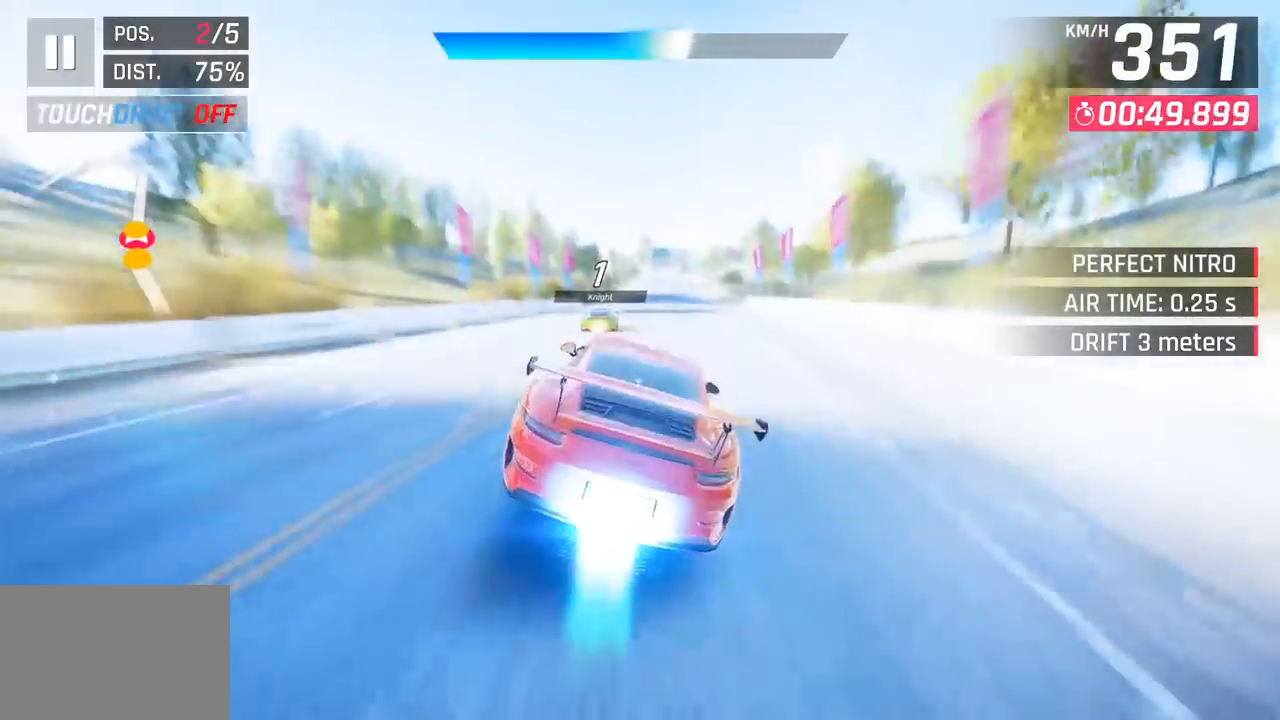
{"buttons": ["CROSS"], "left_stick": "center"}
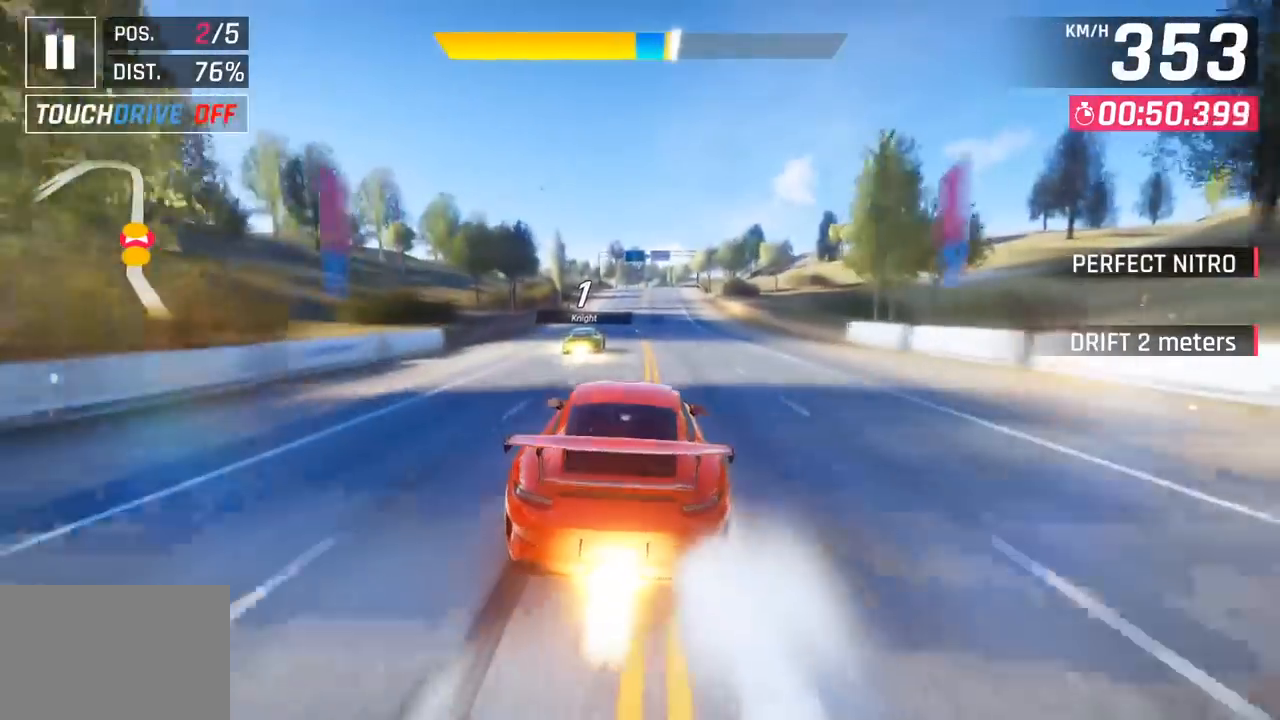
{"buttons": [], "left_stick": "right", "events": [[83, "CROSS", "up"], [250, "CROSS", "down"], [283, "left_stick", "right"], [417, "CROSS", "up"]]}
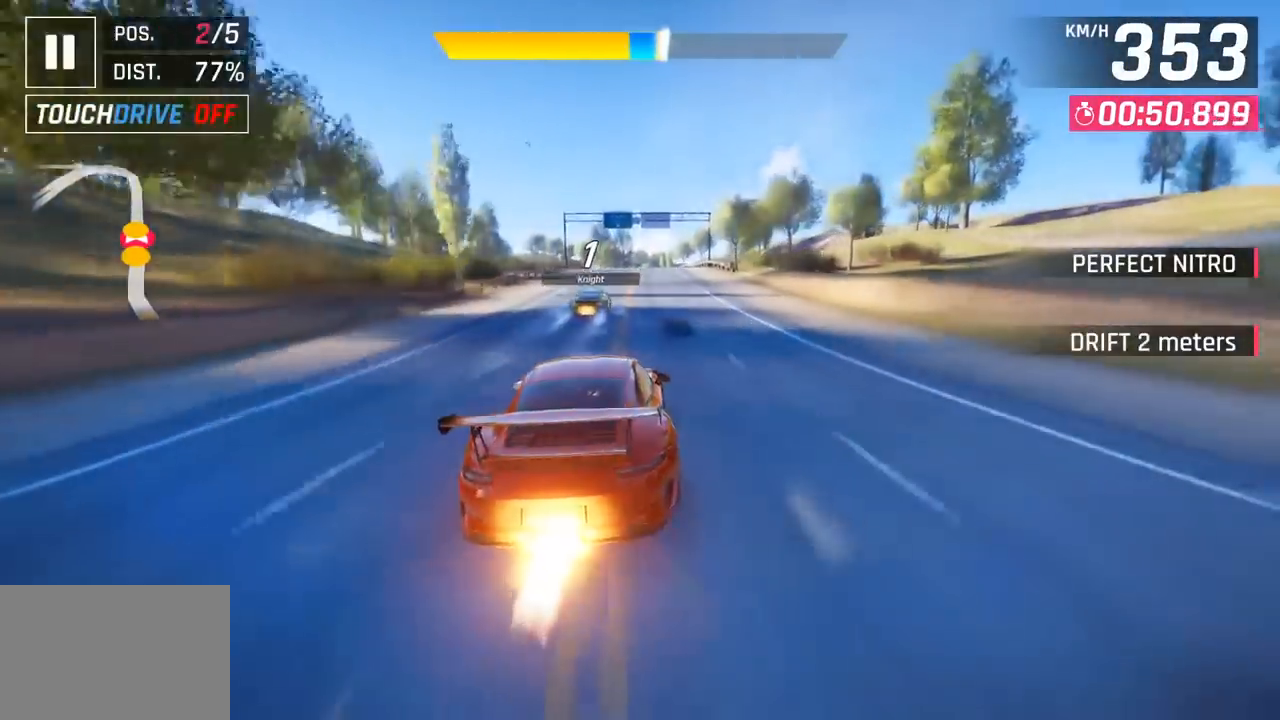
{"buttons": ["CROSS"], "left_stick": "left", "events": [[33, "left_stick", "center"], [83, "CROSS", "down"], [250, "CROSS", "up"], [417, "CROSS", "down"], [483, "left_stick", "left"]]}
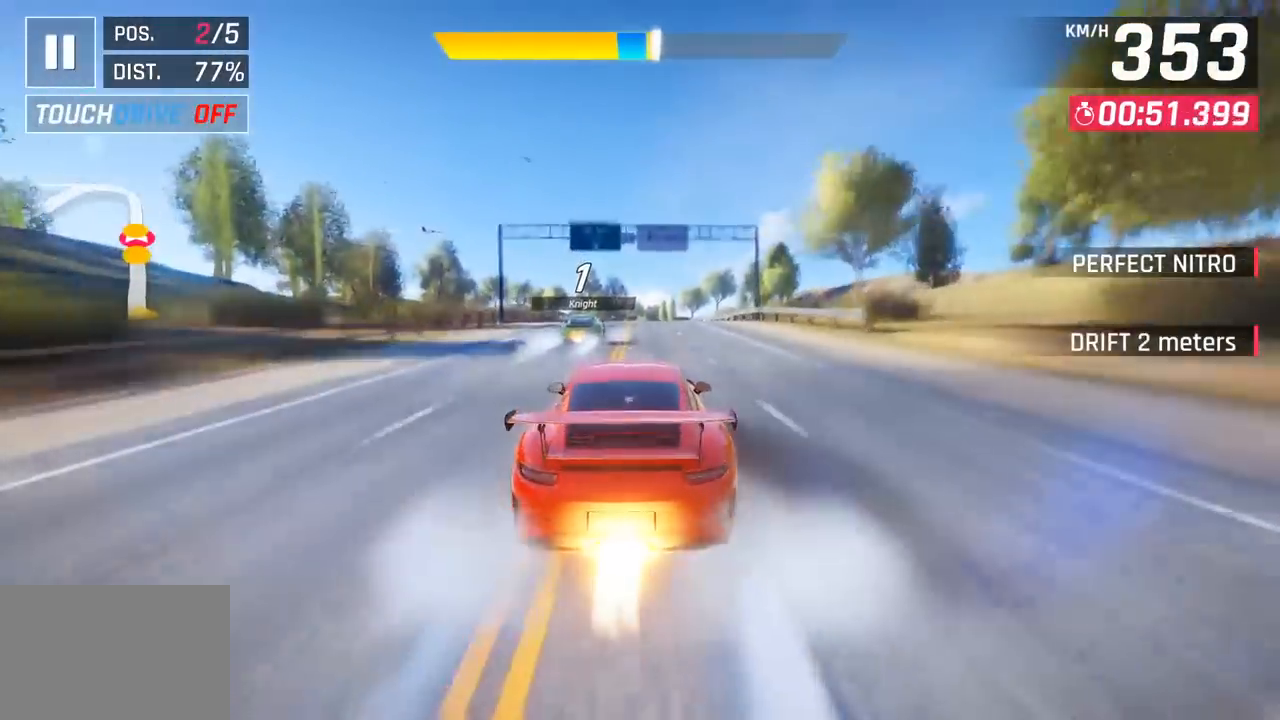
{"buttons": [], "left_stick": "center", "events": [[100, "CROSS", "up"], [233, "left_stick", "center"], [250, "CROSS", "down"], [417, "CROSS", "up"]]}
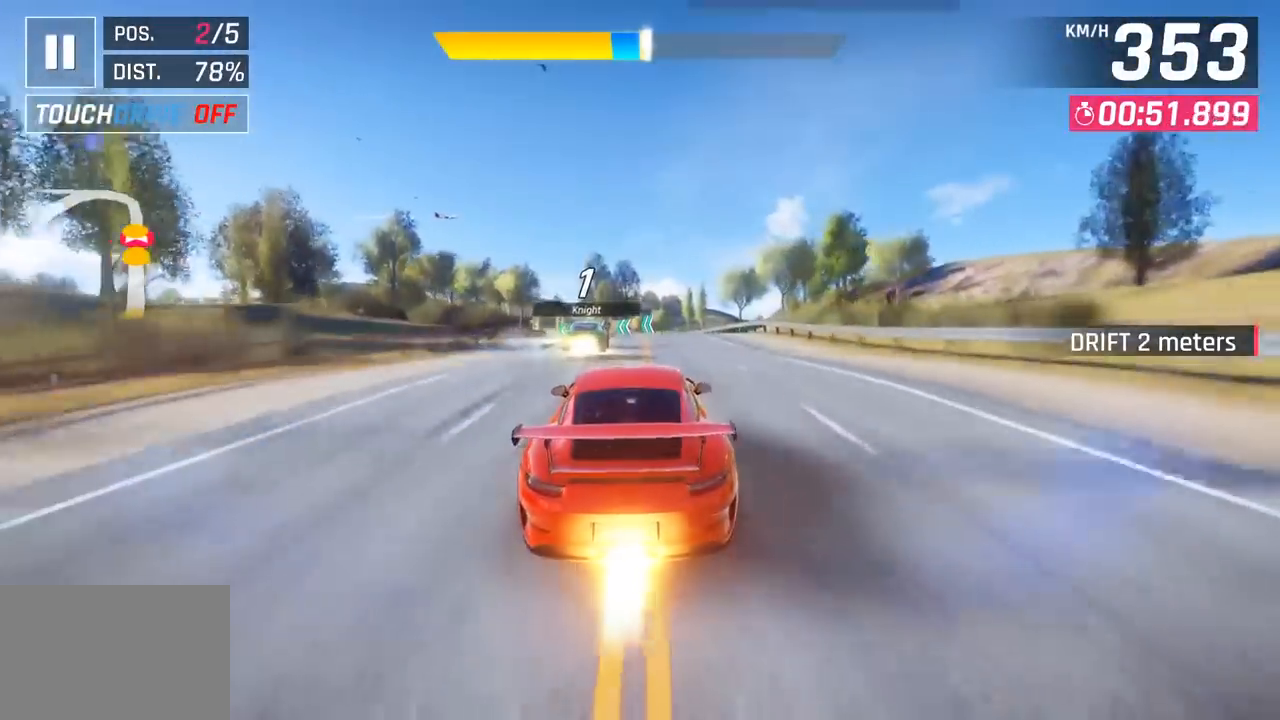
{"buttons": [], "left_stick": "left", "events": [[383, "left_stick", "left"]]}
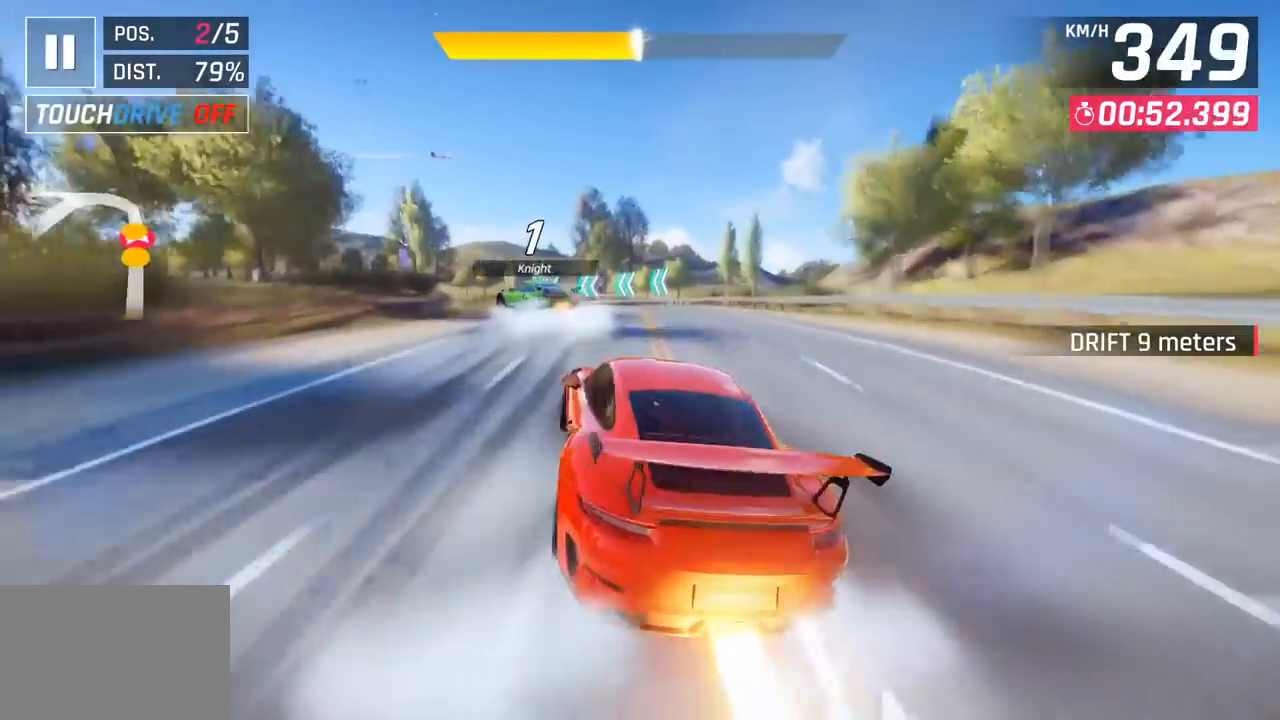
{"buttons": [], "left_stick": "left", "events": []}
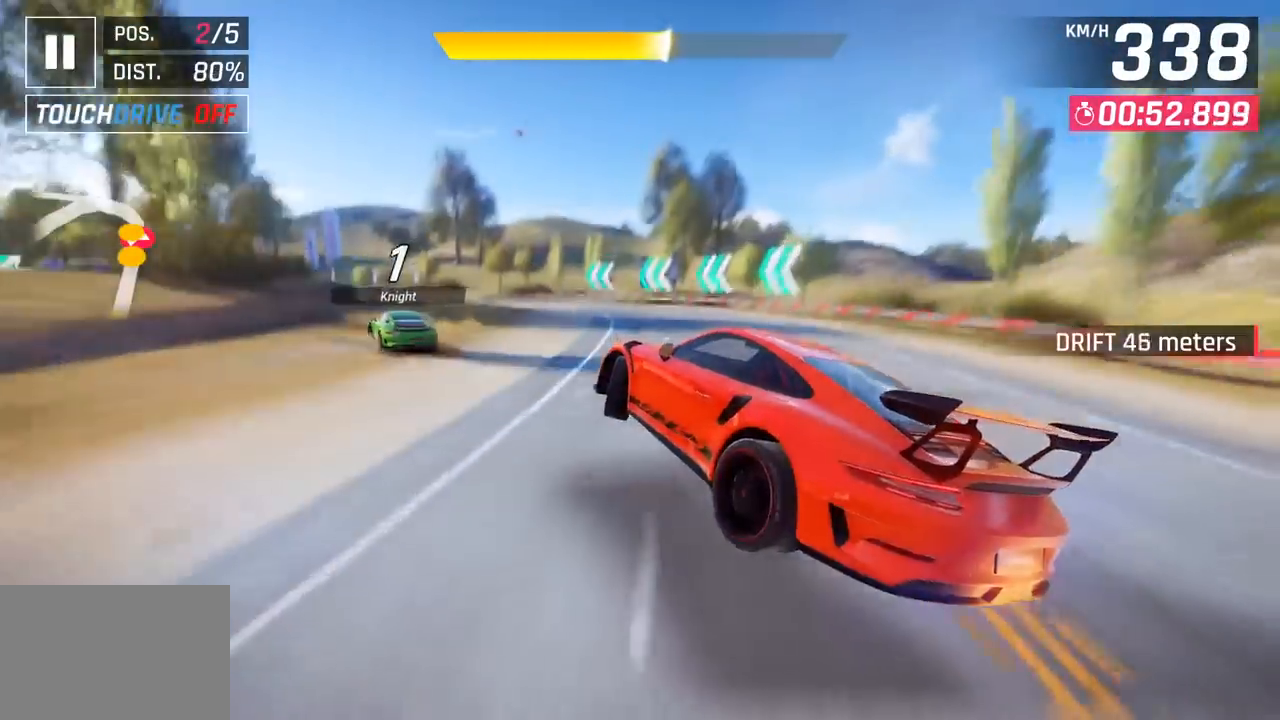
{"buttons": [], "left_stick": "left", "events": []}
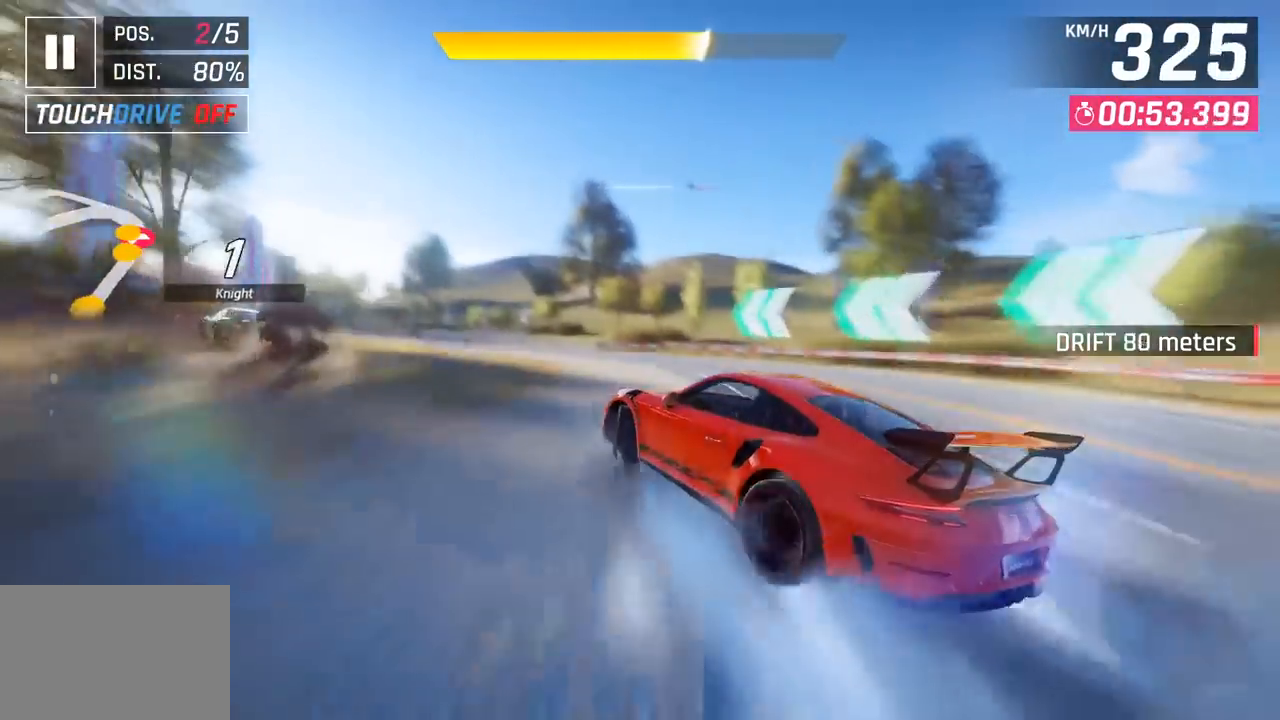
{"buttons": [], "left_stick": "left", "events": []}
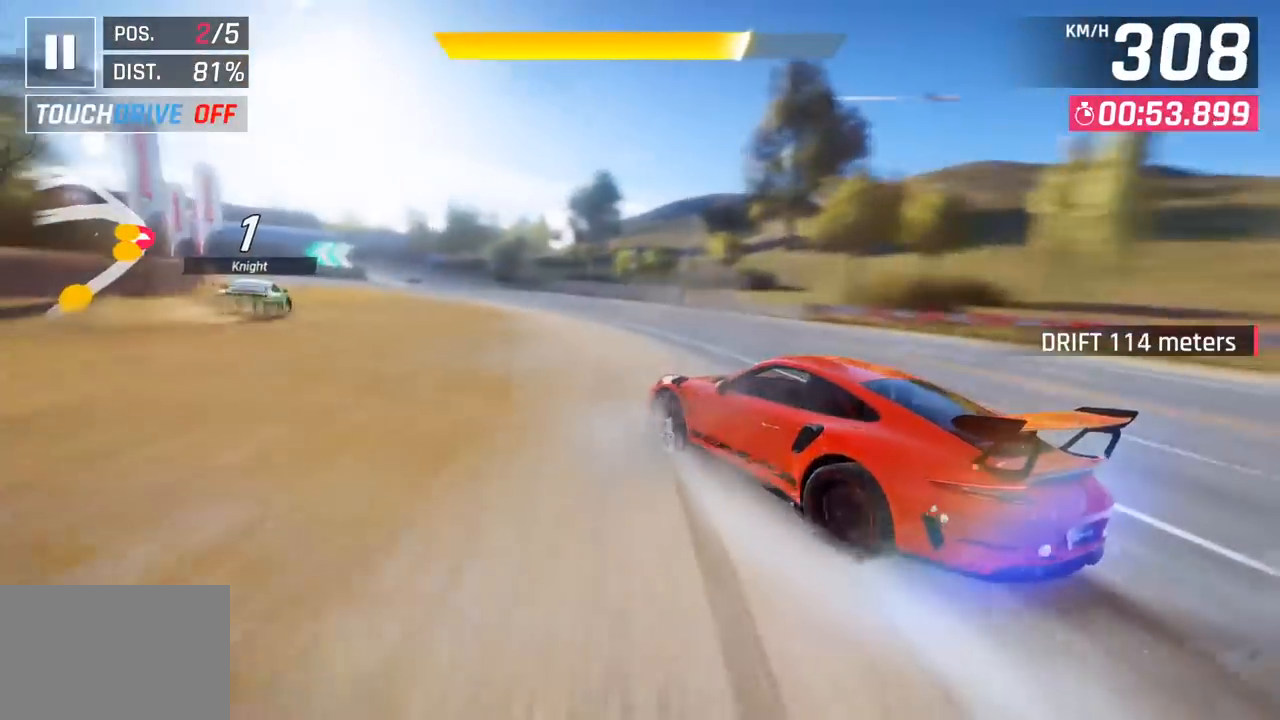
{"buttons": [], "left_stick": "left", "events": []}
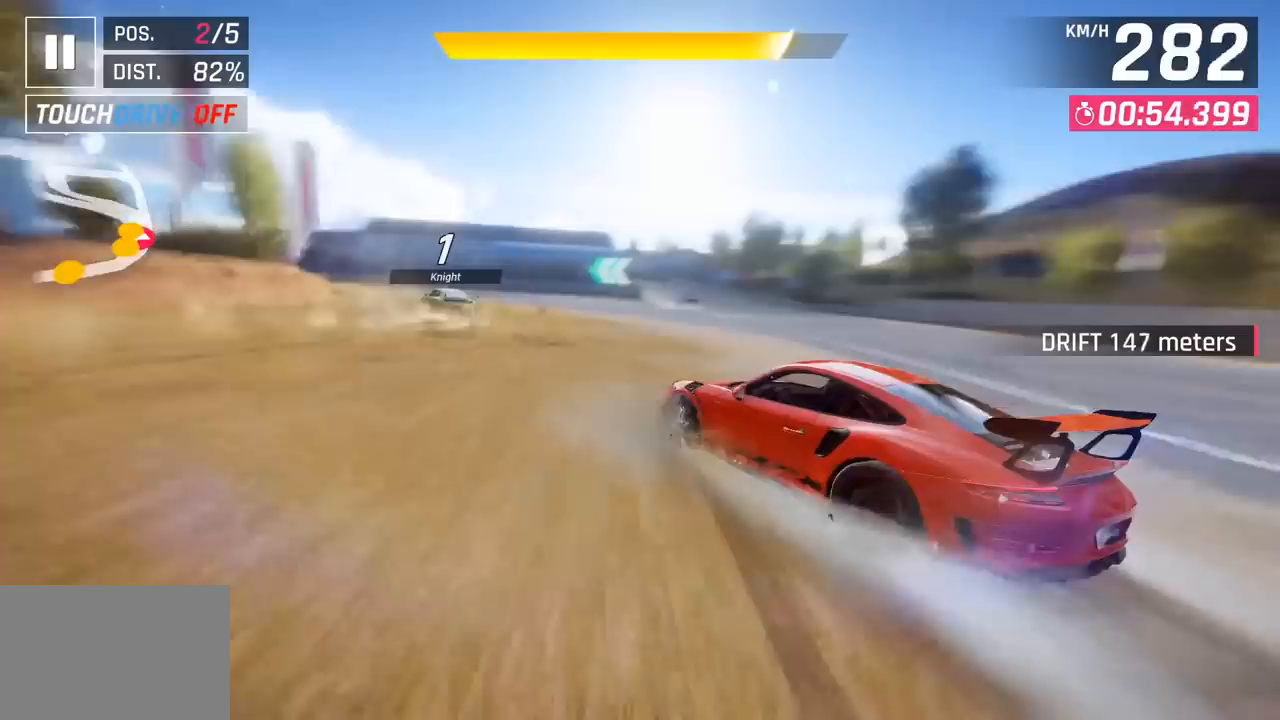
{"buttons": [], "left_stick": "center", "events": [[433, "left_stick", "center"]]}
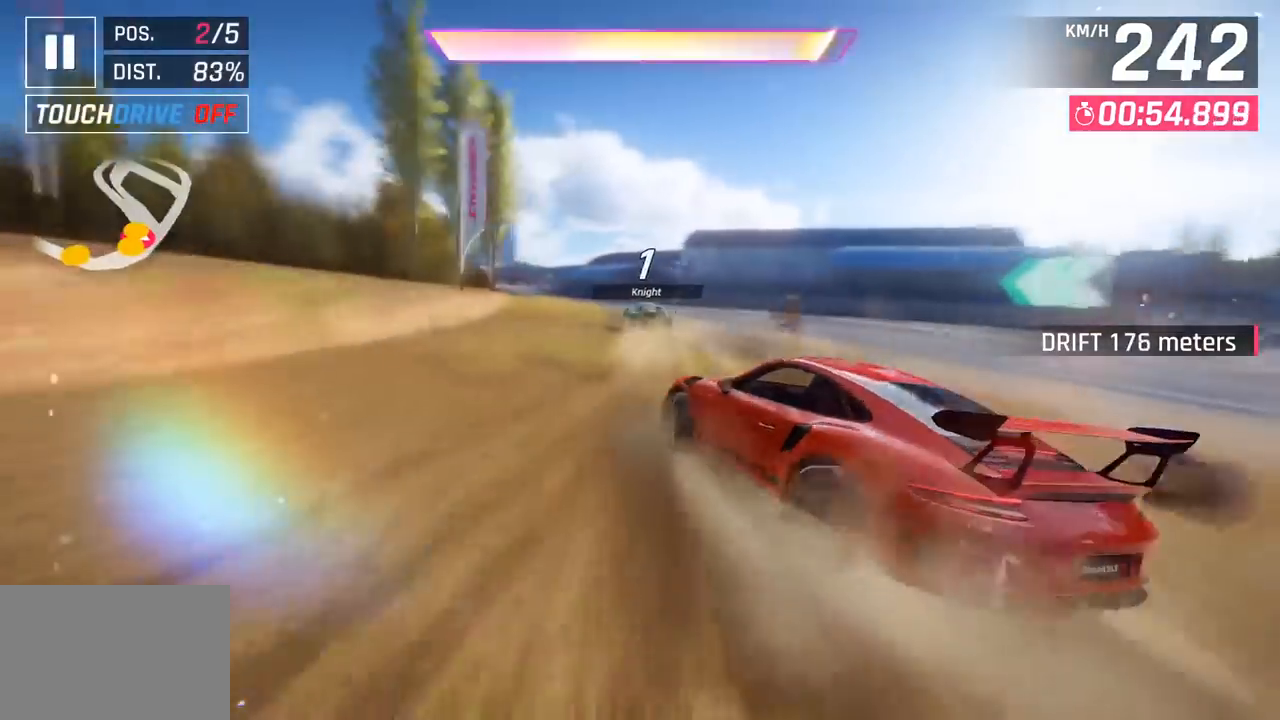
{"buttons": [], "left_stick": "left", "events": [[67, "CROSS", "down"], [67, "R1", "down"], [233, "CROSS", "up"], [267, "R1", "up"], [383, "left_stick", "left"]]}
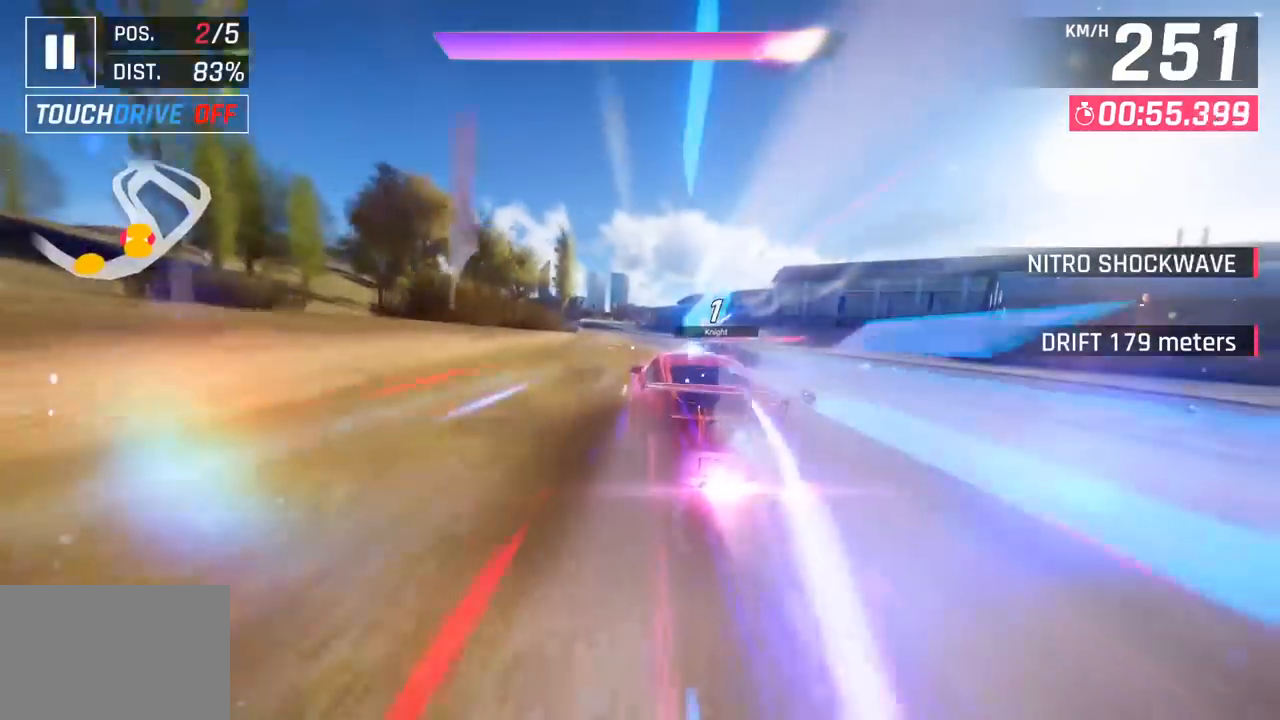
{"buttons": [], "left_stick": "center", "events": [[50, "left_stick", "center"]]}
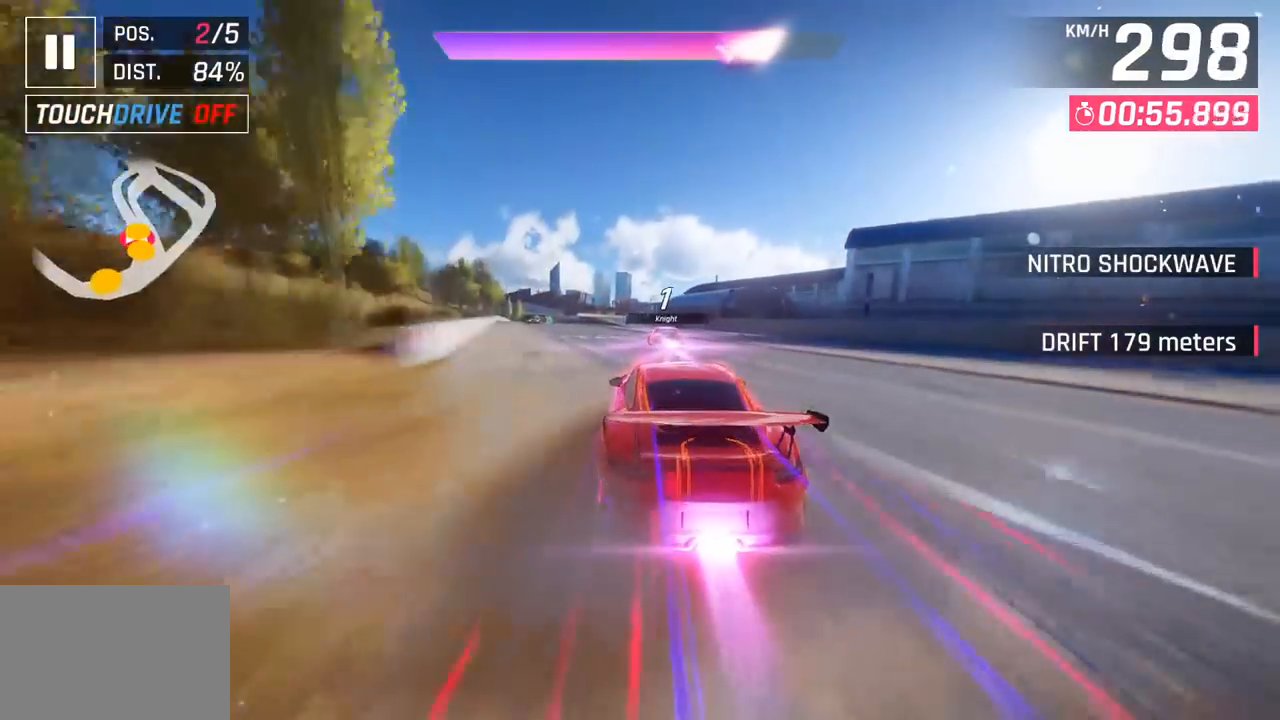
{"buttons": [], "left_stick": "center", "events": [[83, "left_stick", "left"], [250, "left_stick", "center"]]}
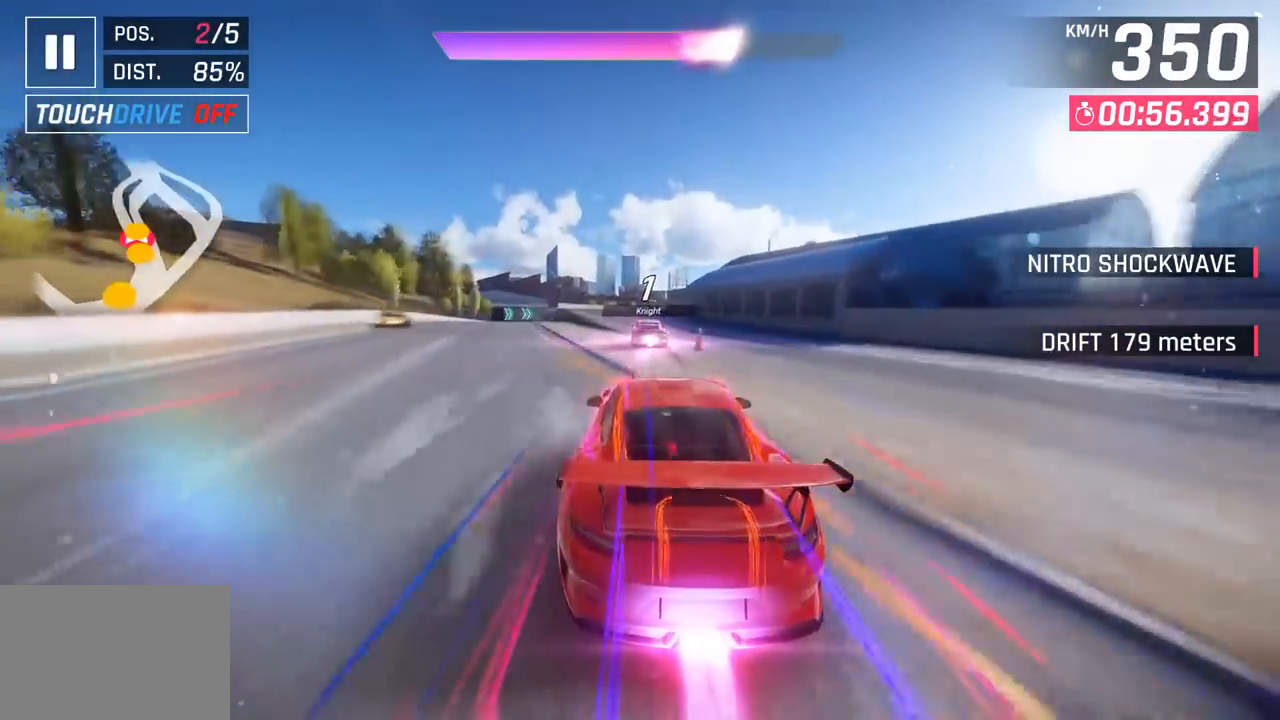
{"buttons": [], "left_stick": "right", "events": [[67, "left_stick", "left"], [150, "left_stick", "center"], [333, "left_stick", "right"]]}
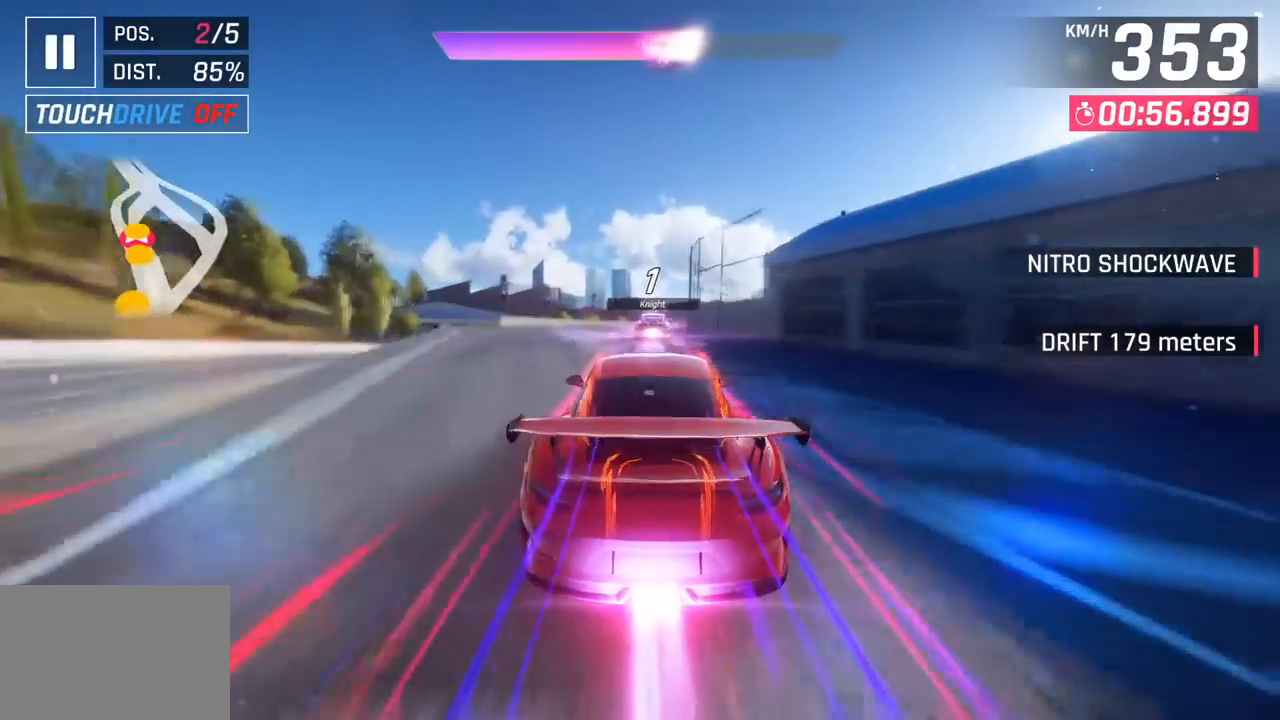
{"buttons": [], "left_stick": "right", "events": []}
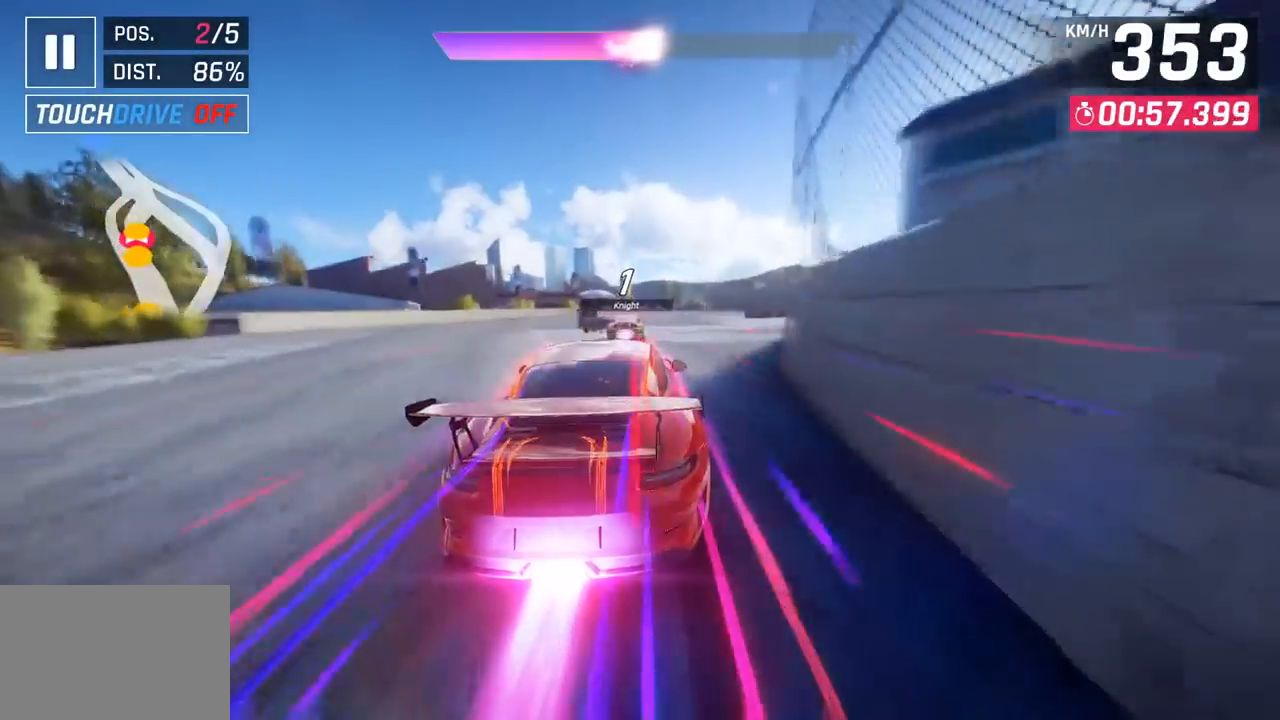
{"buttons": [], "left_stick": "center", "events": [[50, "left_stick", "center"], [367, "left_stick", "right"], [483, "left_stick", "center"]]}
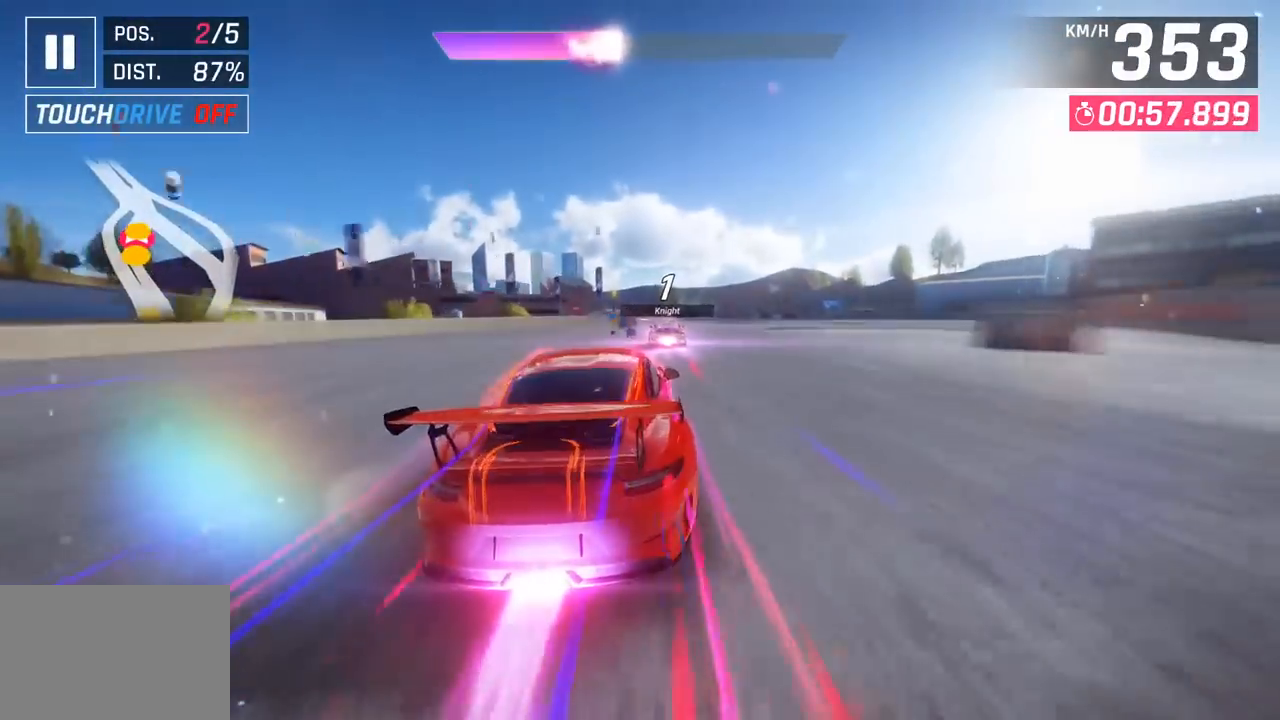
{"buttons": [], "left_stick": "left", "events": [[383, "left_stick", "left"]]}
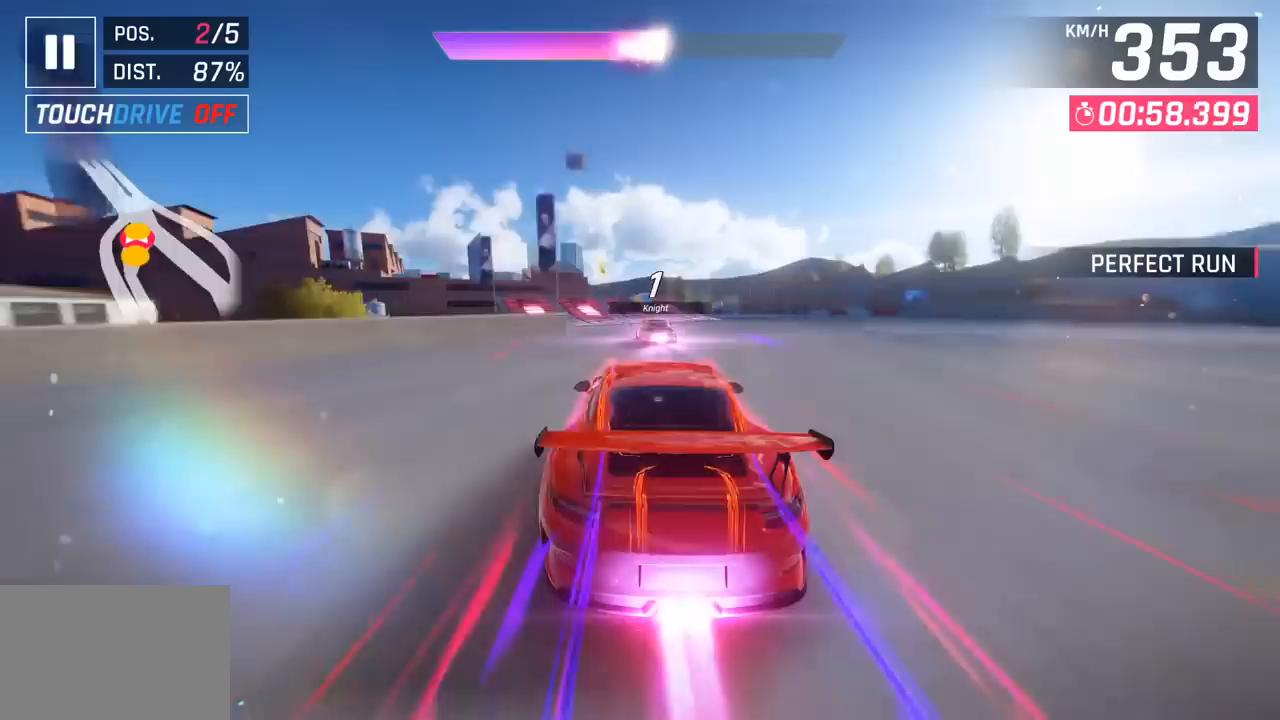
{"buttons": [], "left_stick": "left", "events": []}
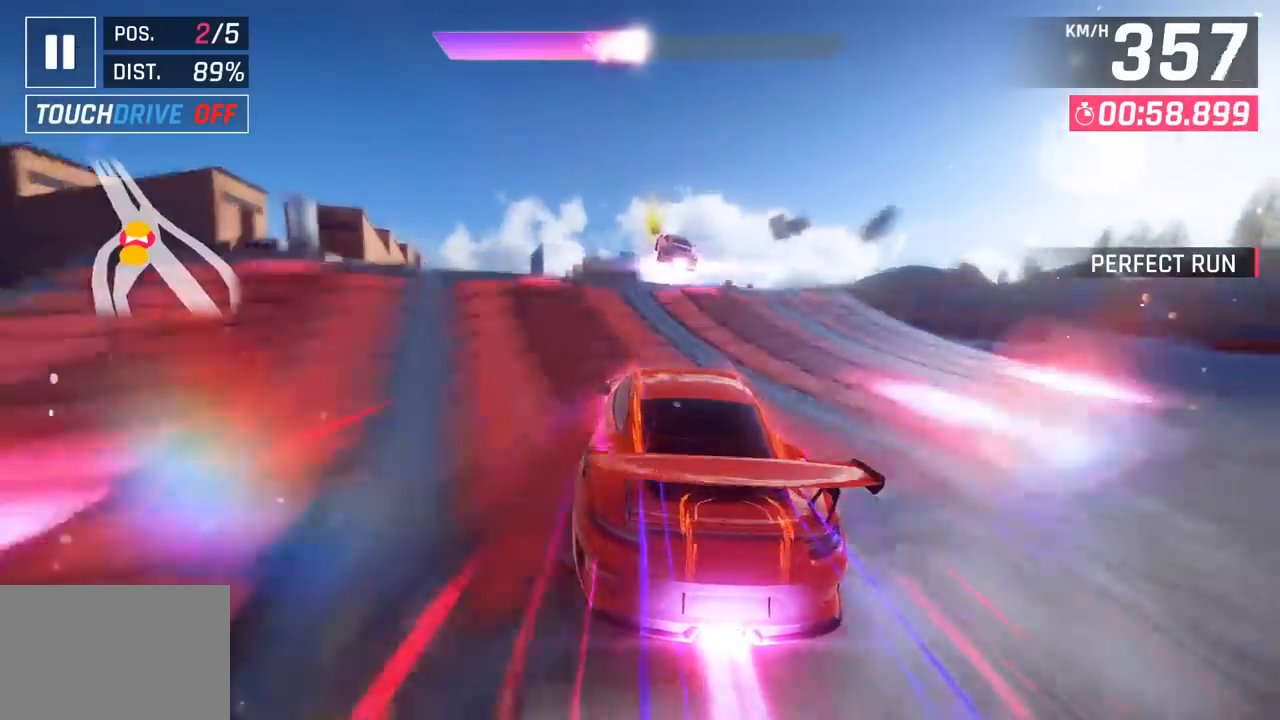
{"buttons": [], "left_stick": "left", "events": []}
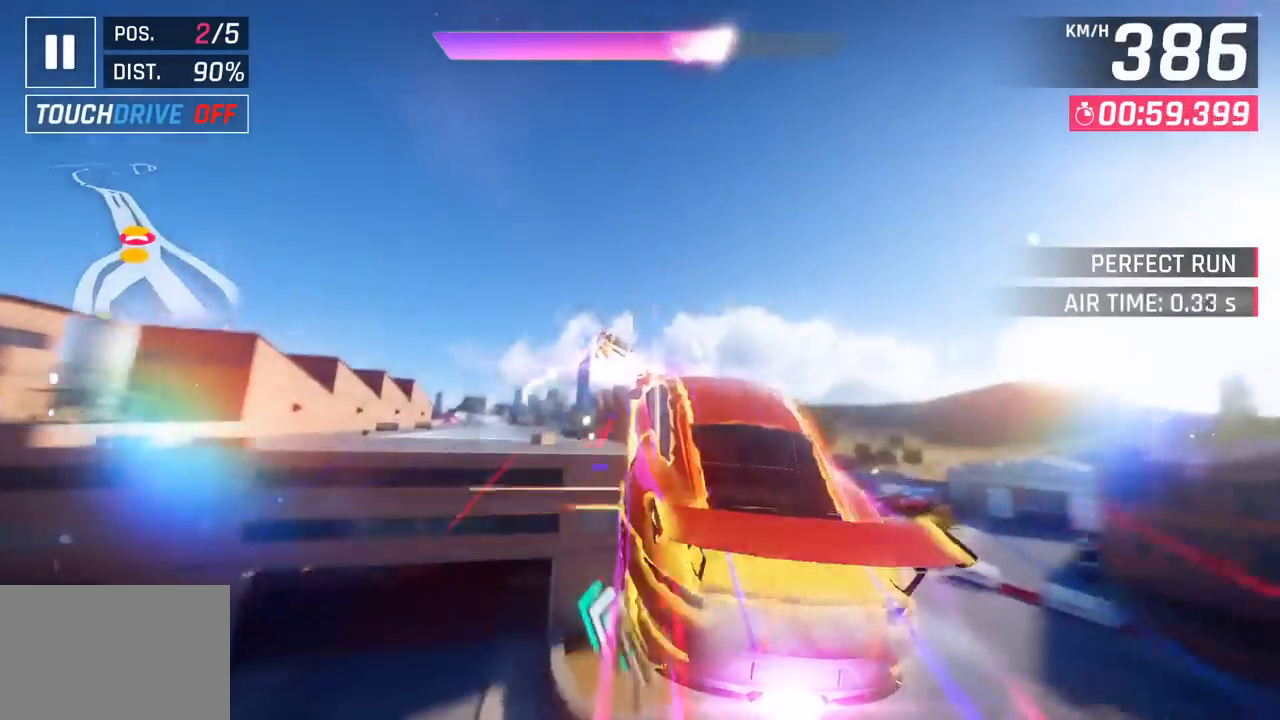
{"buttons": [], "left_stick": "left", "events": []}
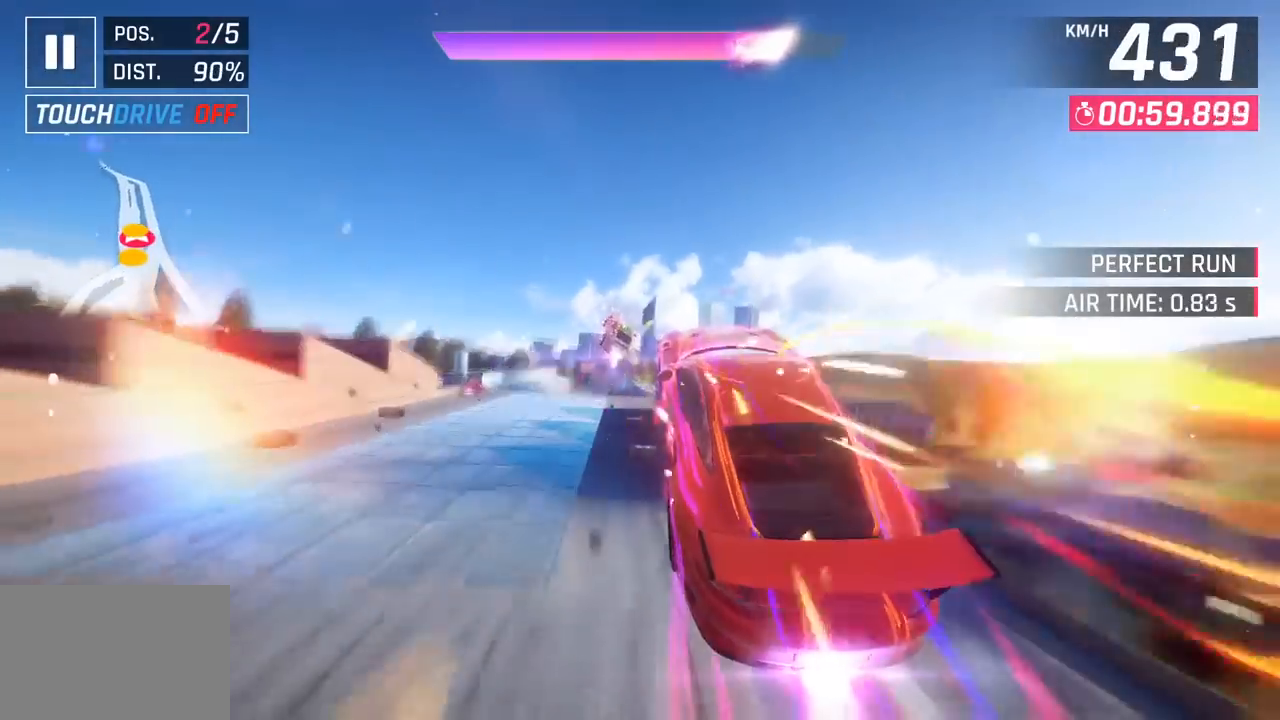
{"buttons": [], "left_stick": "right", "events": [[317, "left_stick", "center"], [400, "left_stick", "right"]]}
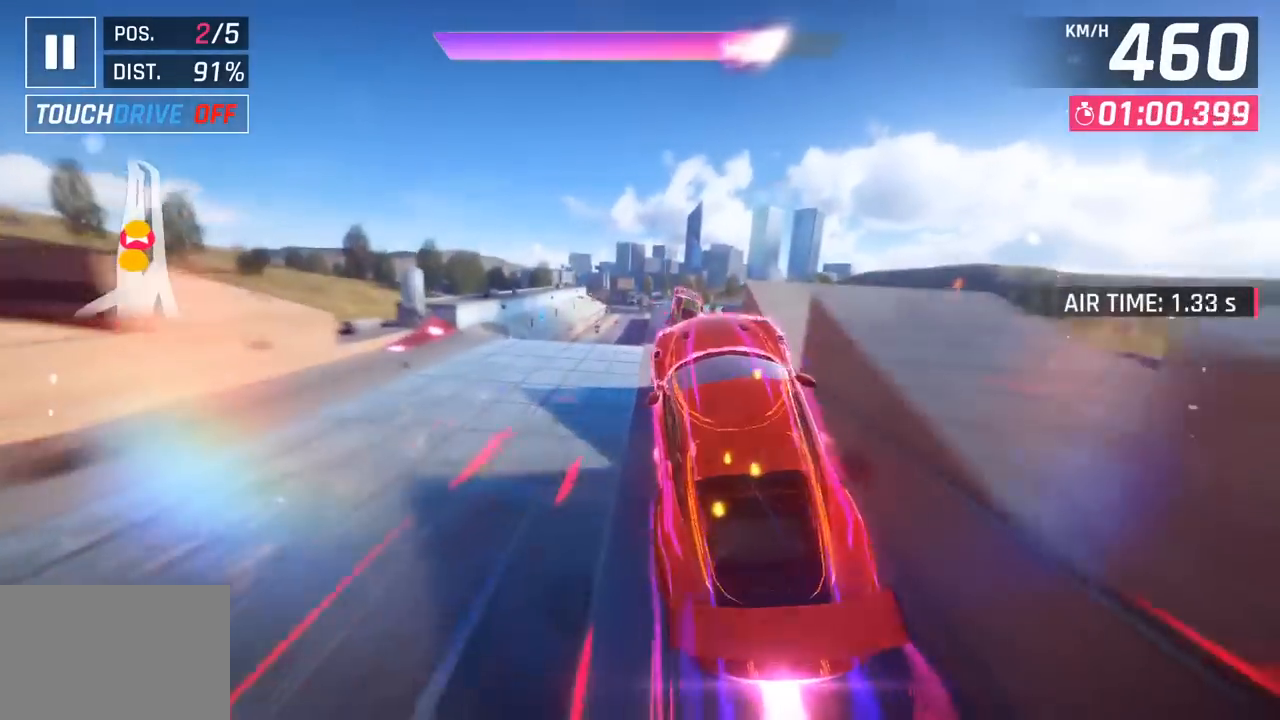
{"buttons": [], "left_stick": "right", "events": []}
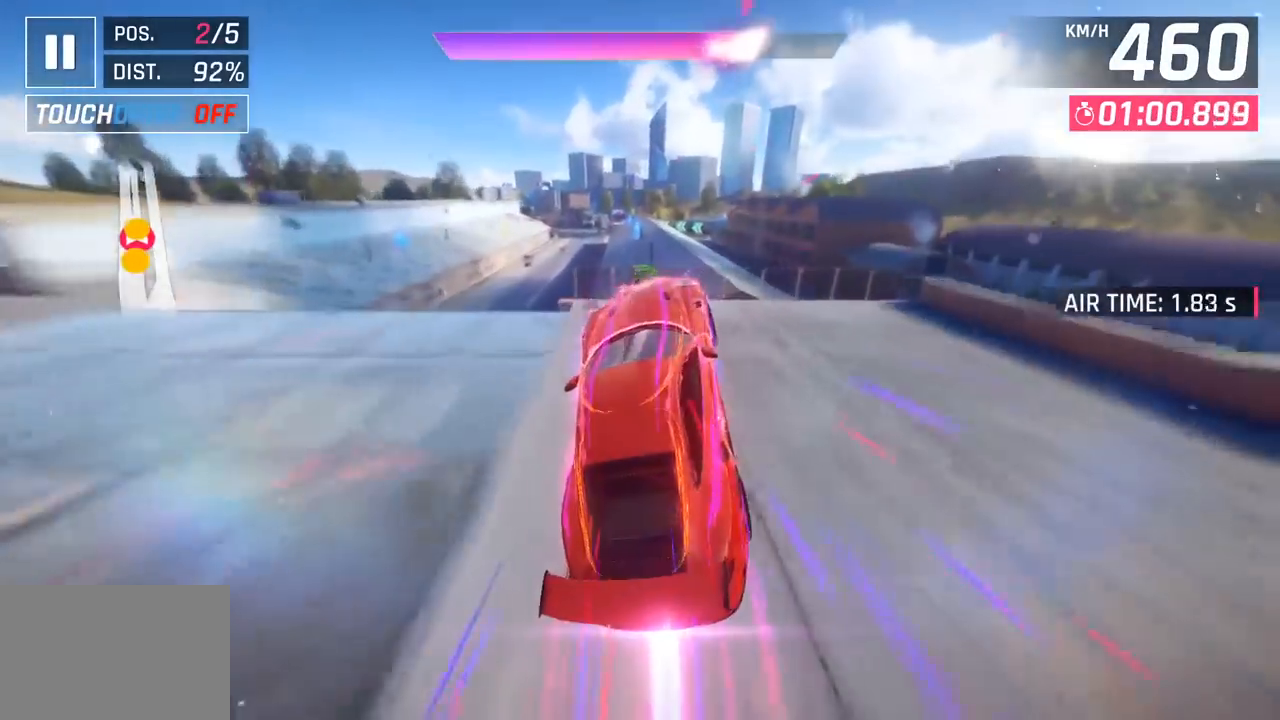
{"buttons": ["L3"], "left_stick": "right", "events": [[350, "L3", "down"]]}
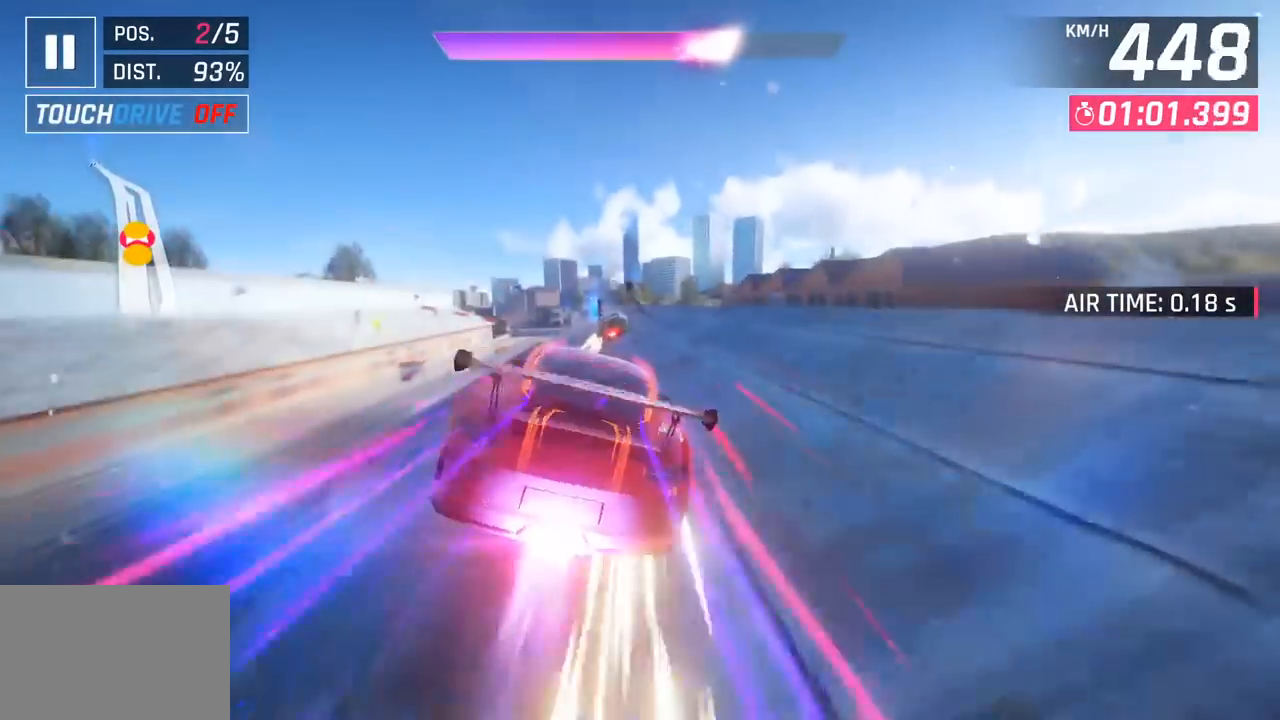
{"buttons": [], "left_stick": "left", "events": [[267, "L3", "up"], [483, "left_stick", "left"]]}
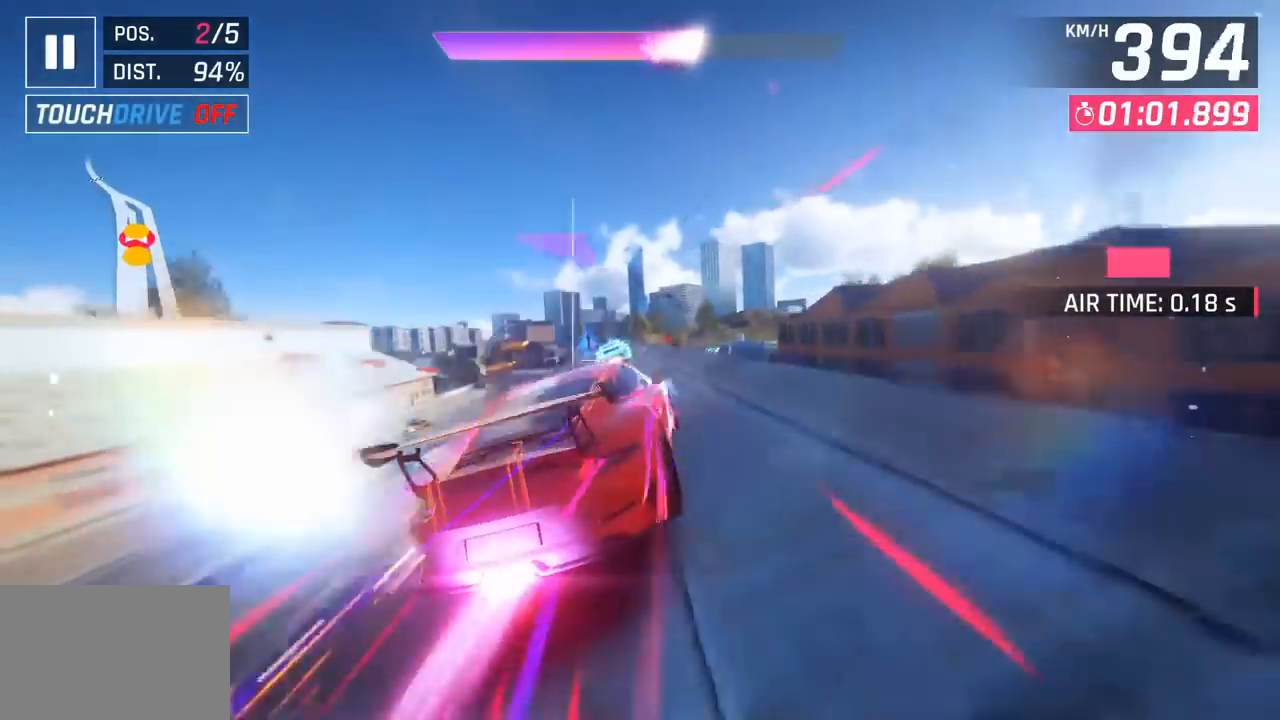
{"buttons": [], "left_stick": "left", "events": []}
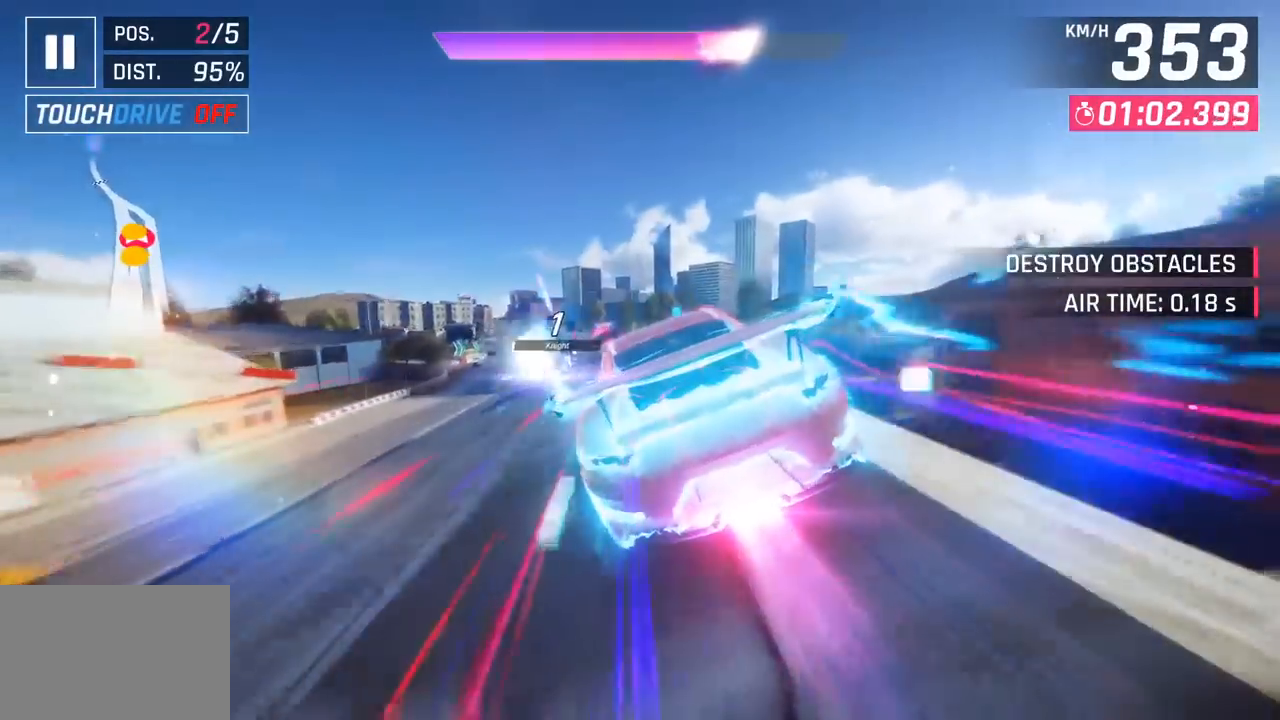
{"buttons": [], "left_stick": "left", "events": []}
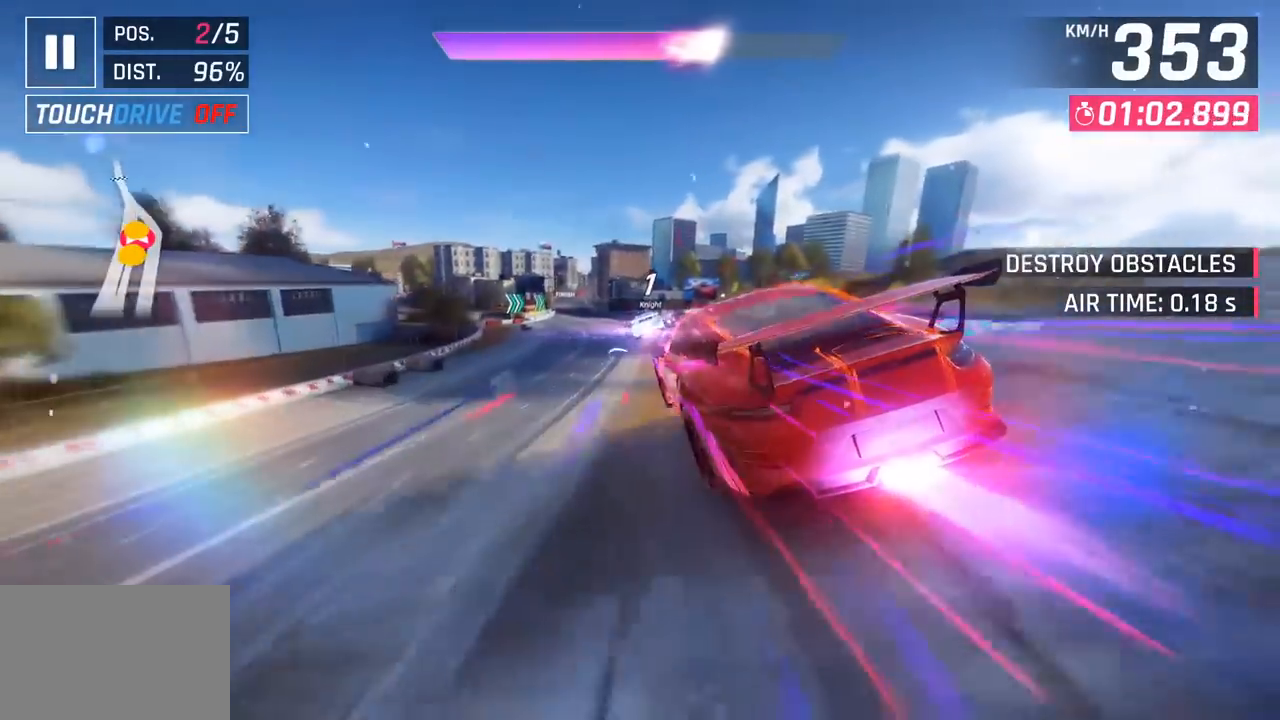
{"buttons": [], "left_stick": "left", "events": []}
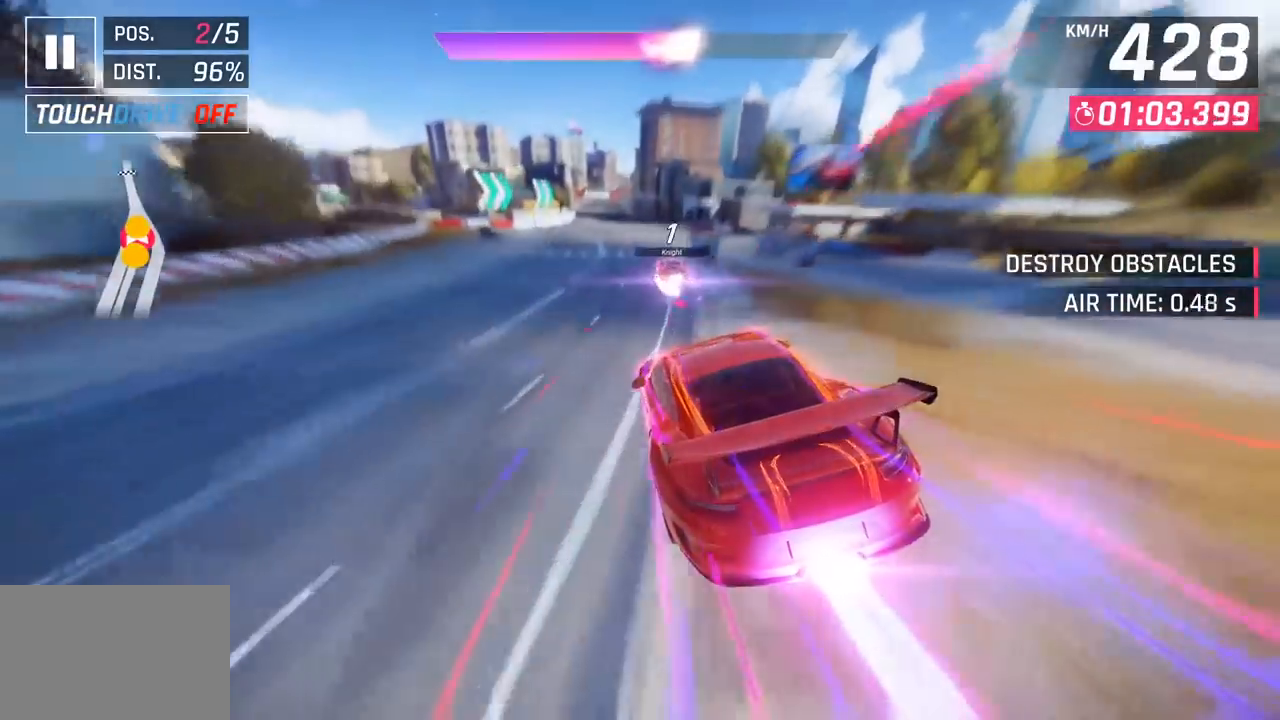
{"buttons": [], "left_stick": "center", "events": [[217, "left_stick", "center"], [250, "CROSS", "down"], [400, "CROSS", "up"]]}